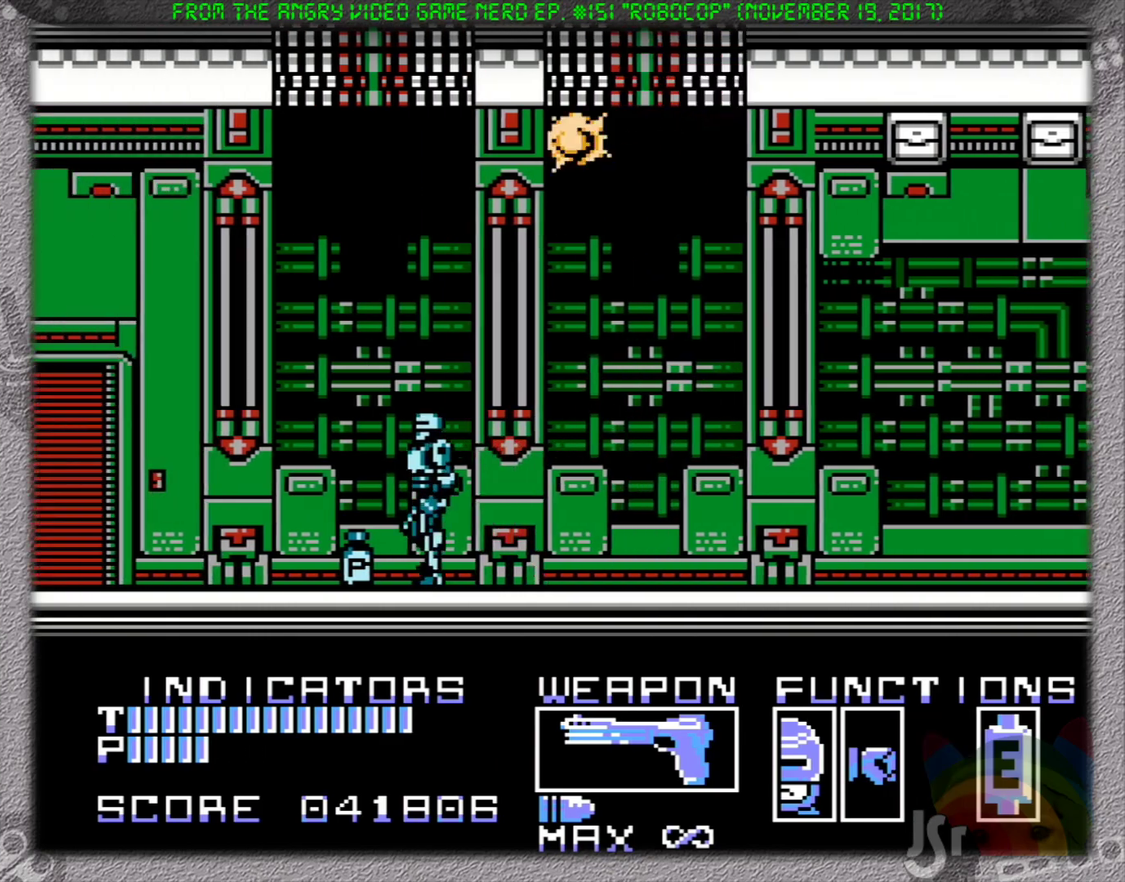
Gameplay with a controller (Nintendo layout); each line is a JSON object with the inputs held at the frame after it. "events" lists button and stick changes between this image and that frame as [ms after this image, input, new state], when the widget could be followed in between. Not read: L3 R3.
{"buttons": ["DPAD_LEFT"], "events": [[217, "DPAD_DOWN", "down"], [217, "DPAD_LEFT", "up"], [417, "DPAD_LEFT", "down"], [433, "DPAD_DOWN", "up"]]}
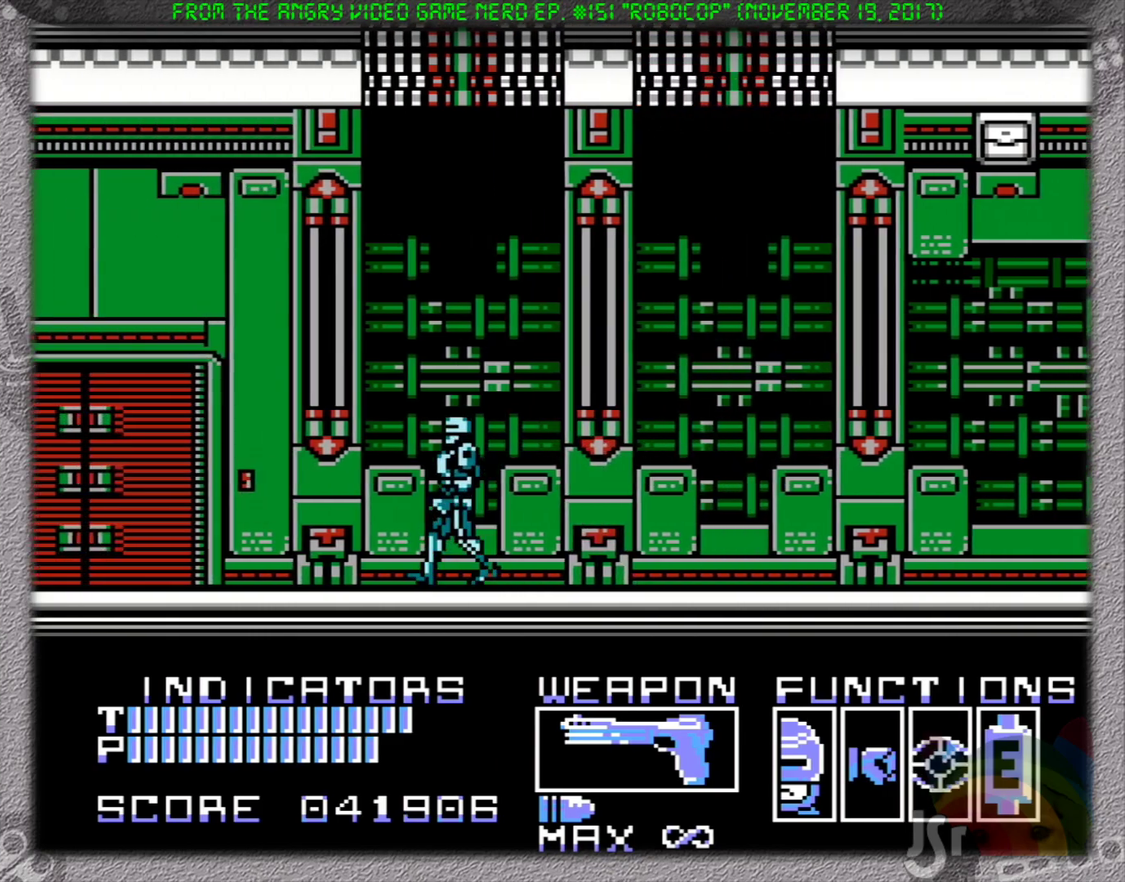
{"buttons": ["DPAD_LEFT"], "events": []}
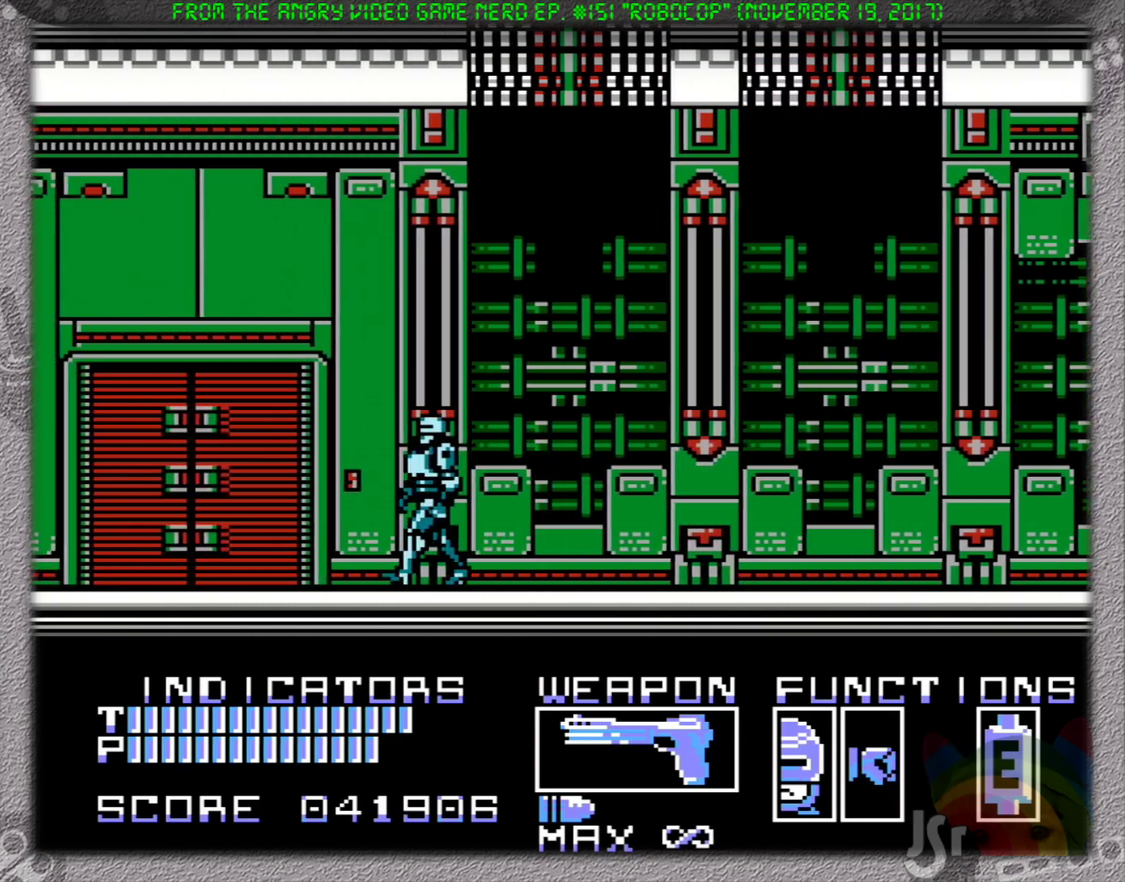
{"buttons": ["DPAD_LEFT"], "events": []}
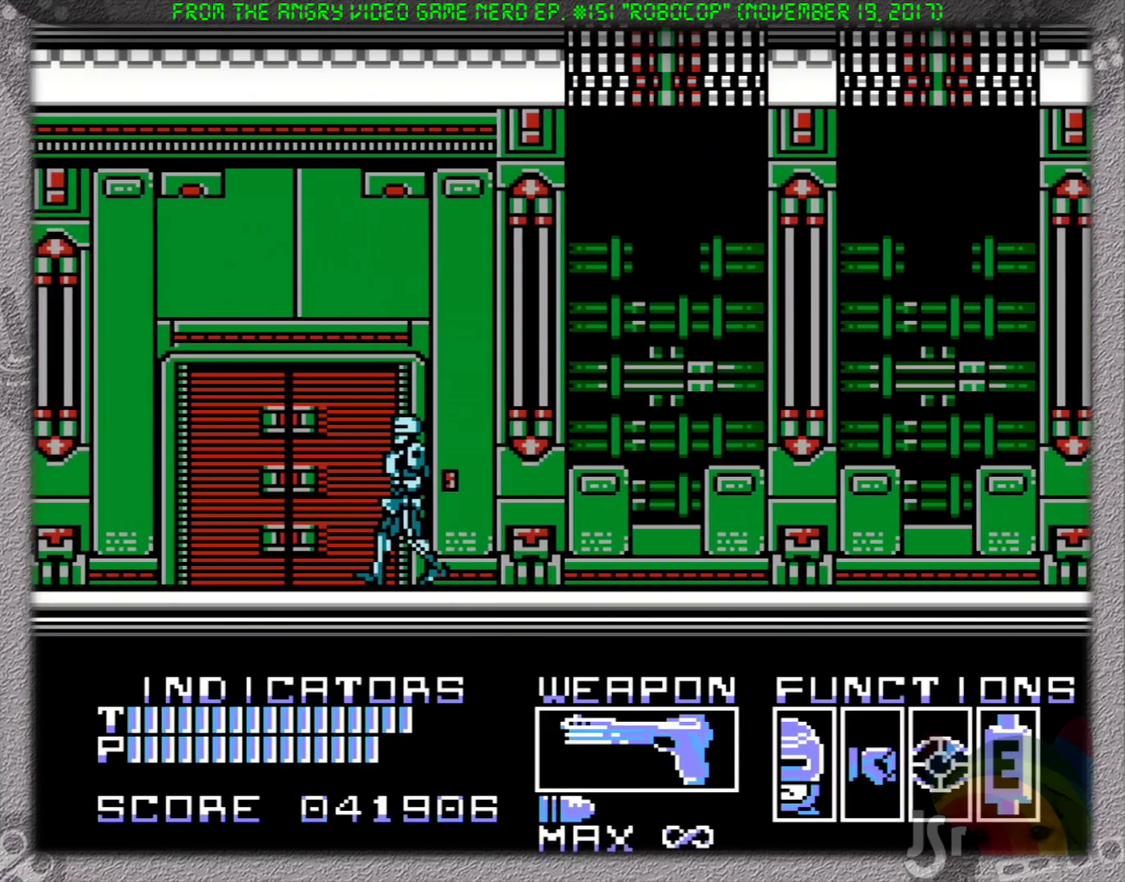
{"buttons": ["DPAD_LEFT"], "events": []}
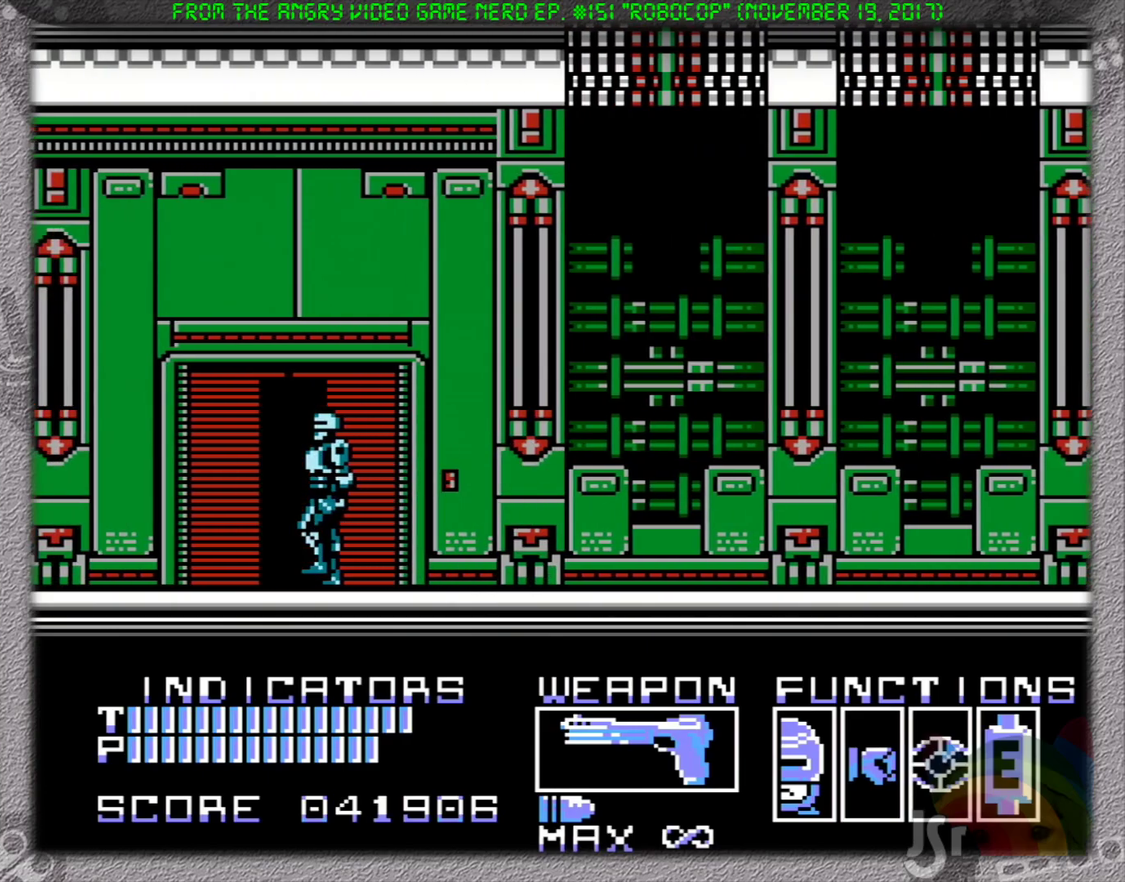
{"buttons": ["DPAD_LEFT"], "events": []}
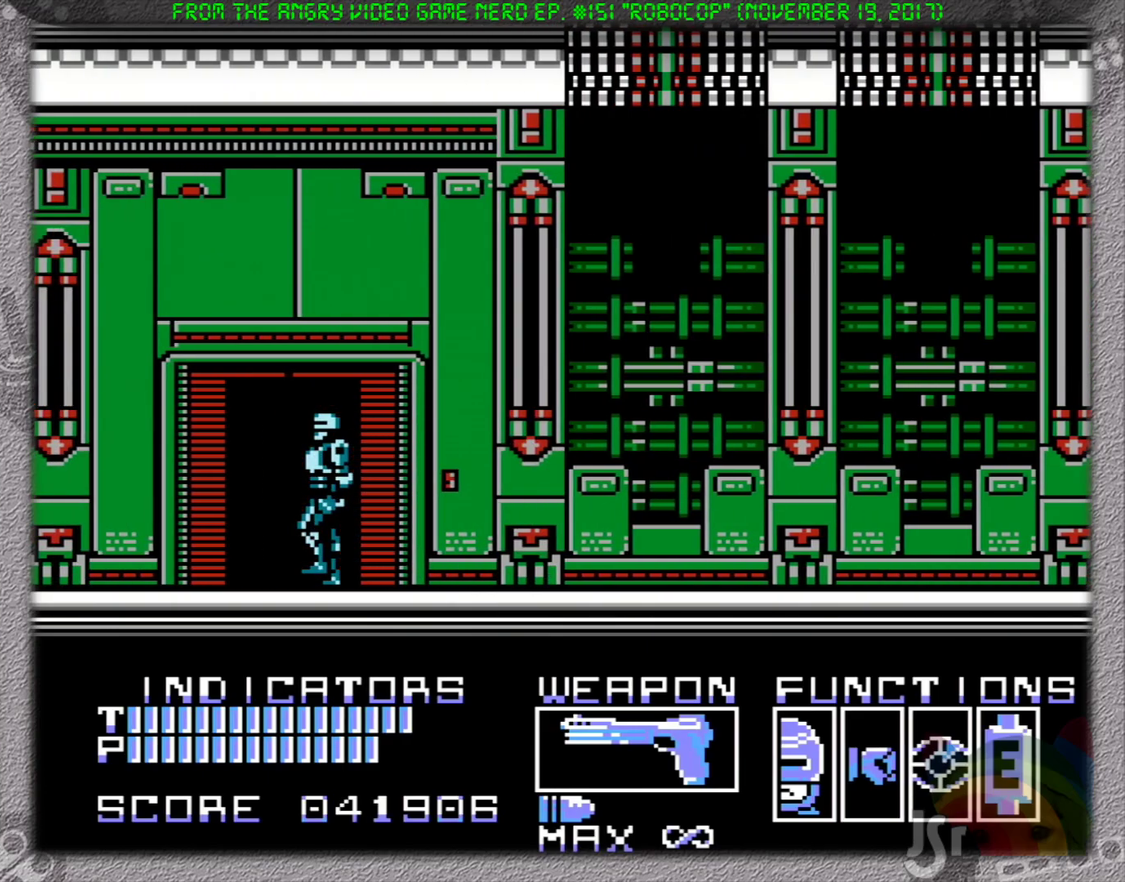
{"buttons": ["DPAD_LEFT"], "events": []}
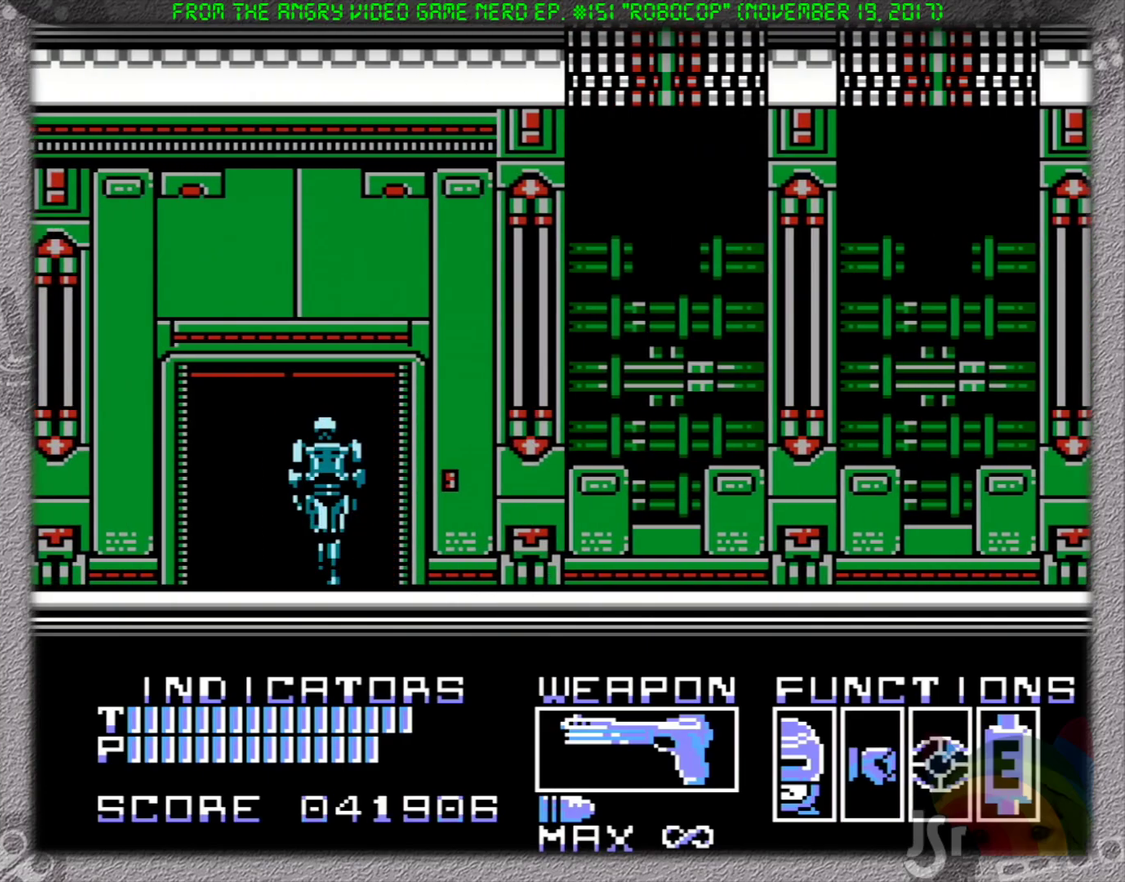
{"buttons": ["DPAD_LEFT"], "events": []}
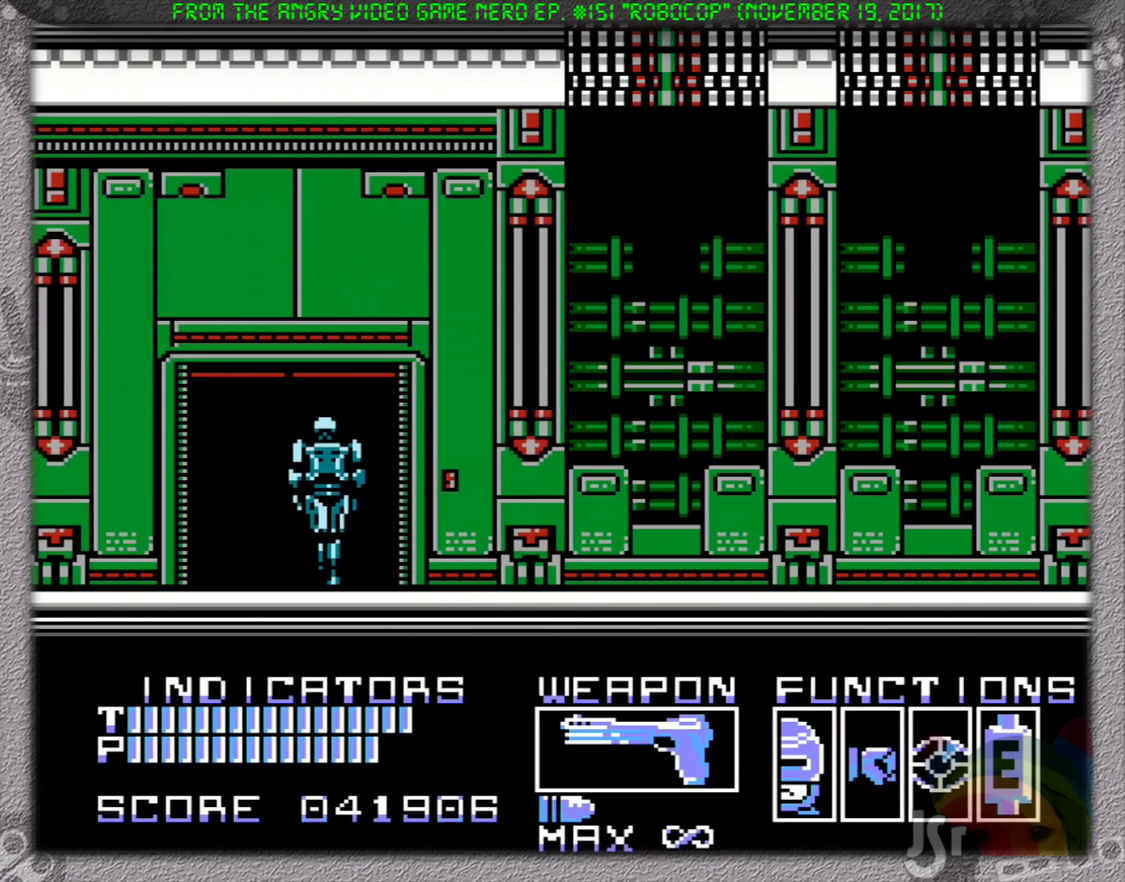
{"buttons": ["DPAD_LEFT"], "events": []}
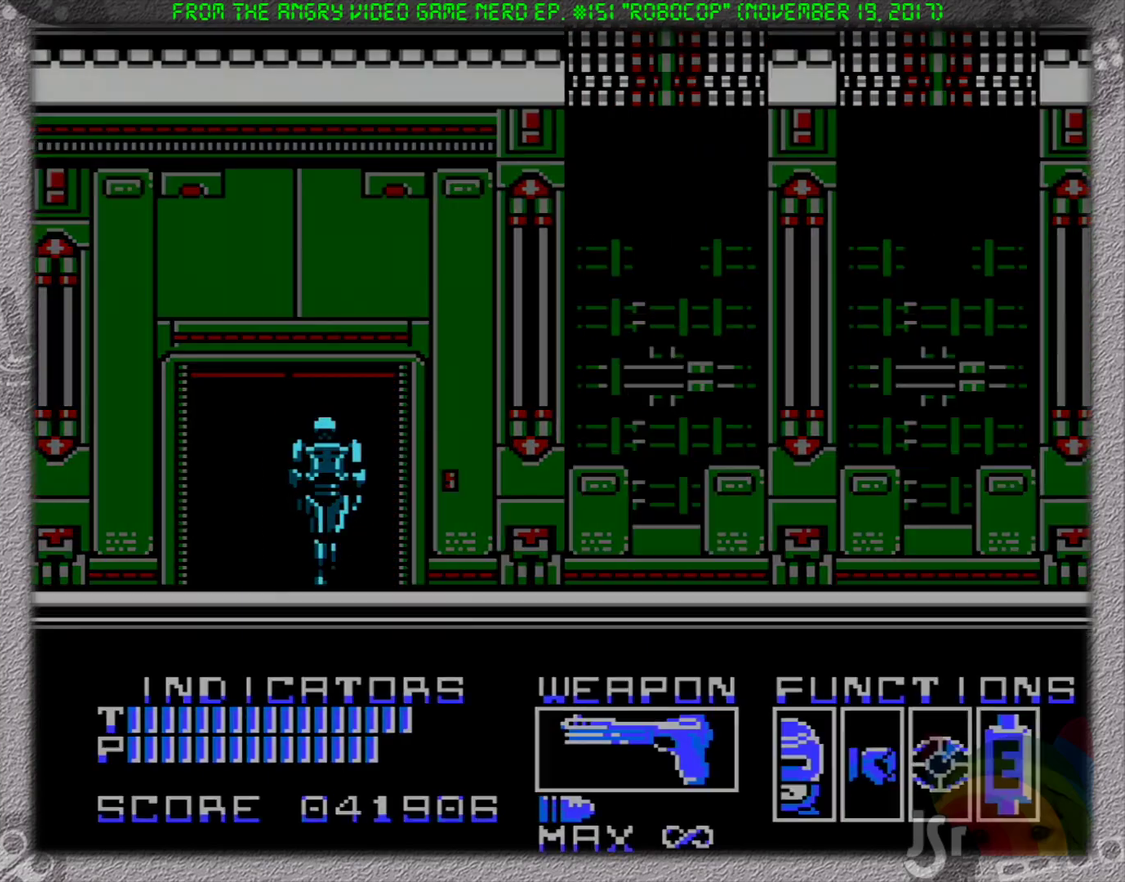
{"buttons": ["DPAD_LEFT"], "events": []}
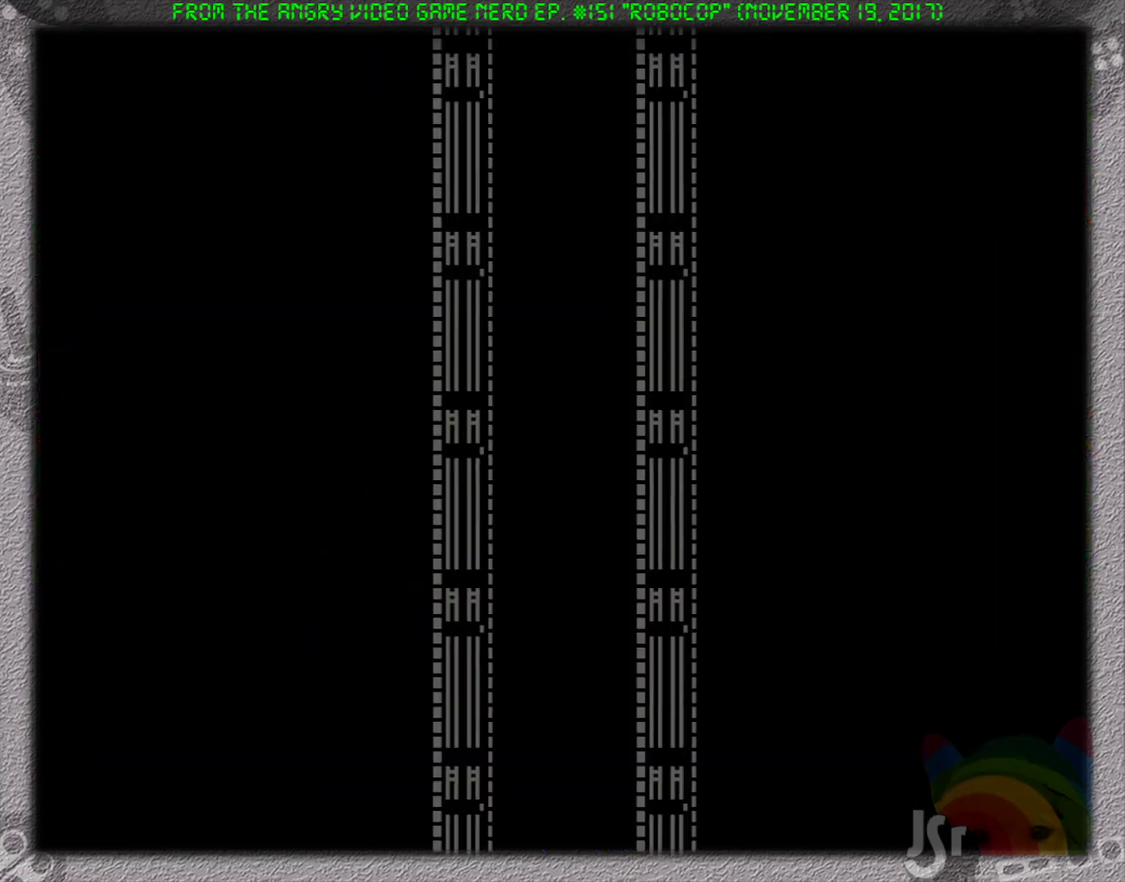
{"buttons": ["DPAD_LEFT"], "events": []}
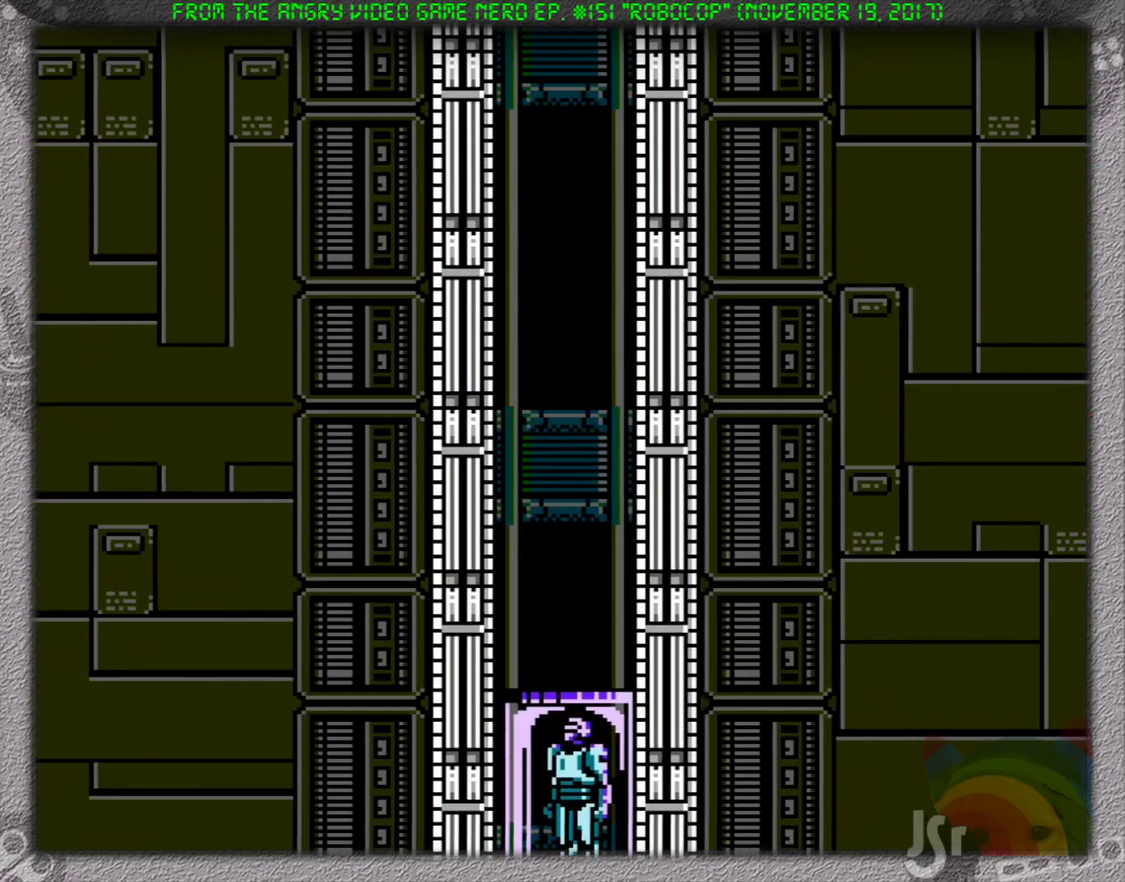
{"buttons": ["DPAD_LEFT"], "events": []}
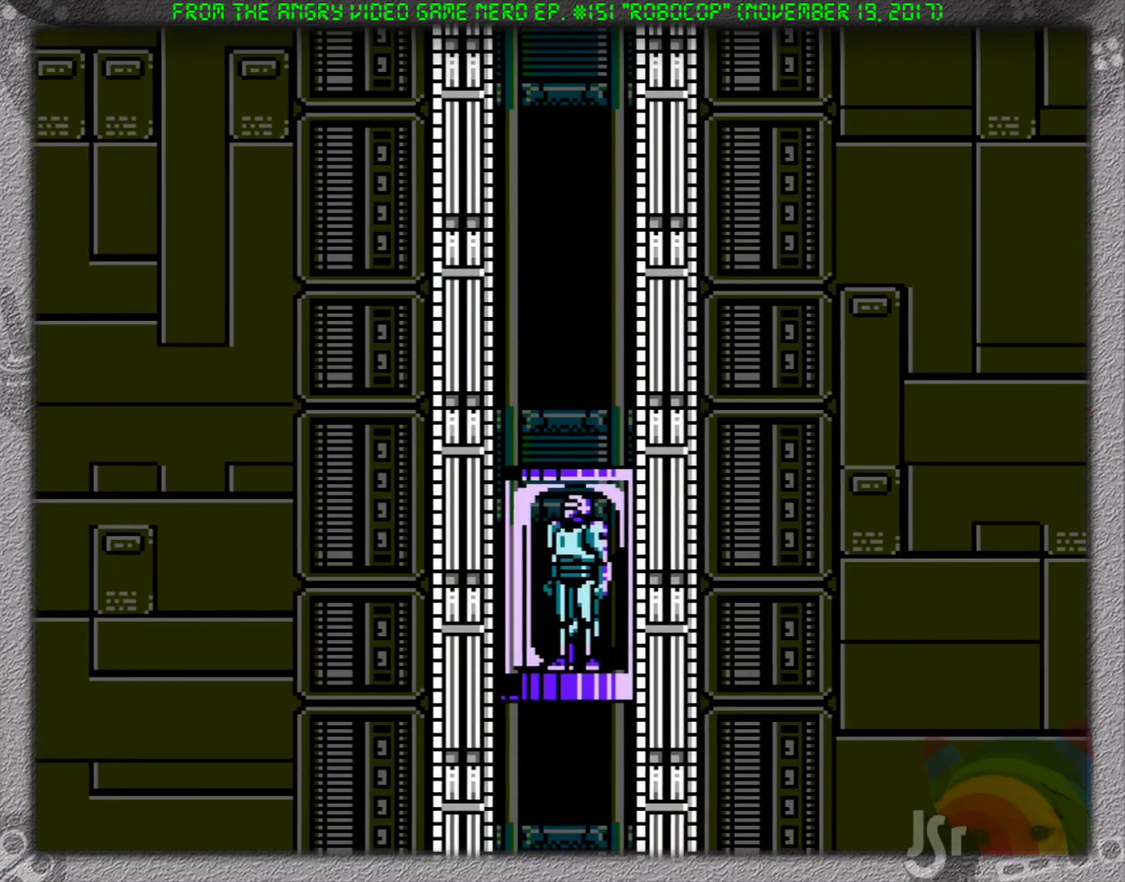
{"buttons": ["DPAD_LEFT"], "events": []}
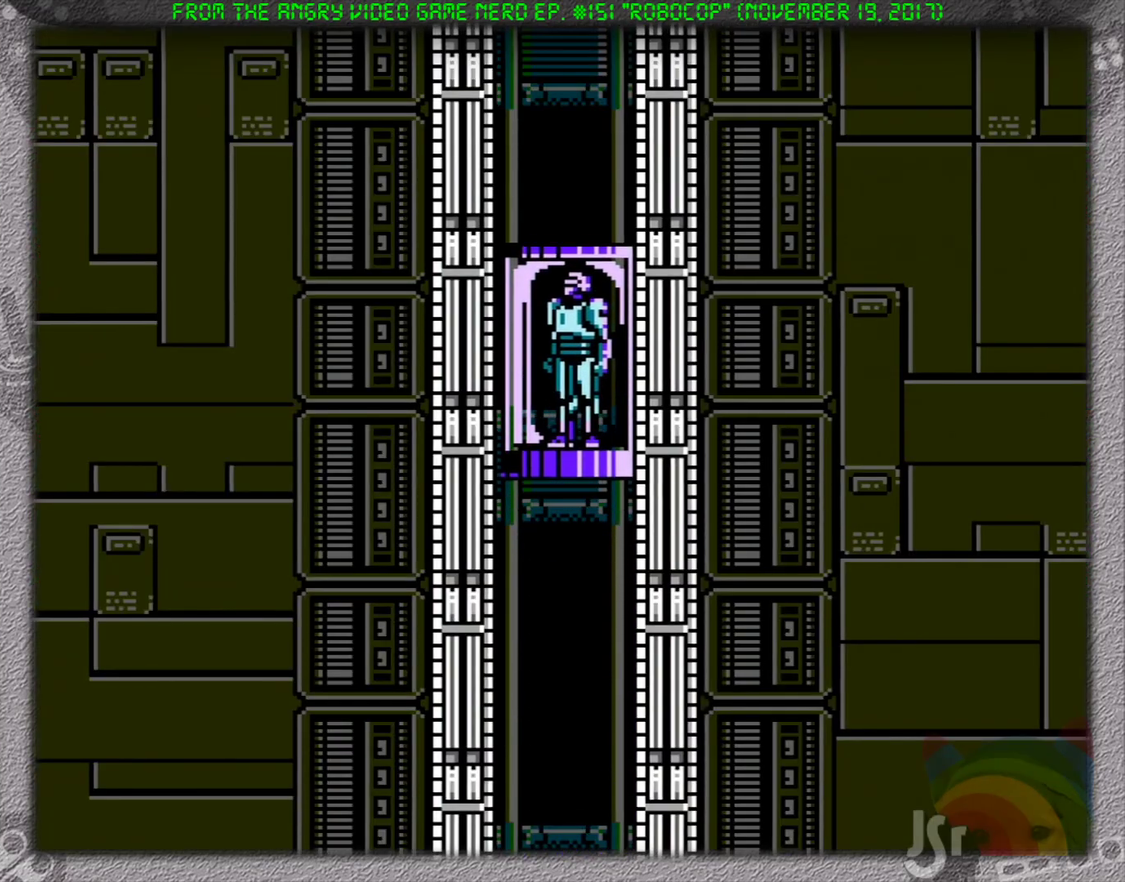
{"buttons": ["DPAD_LEFT"], "events": []}
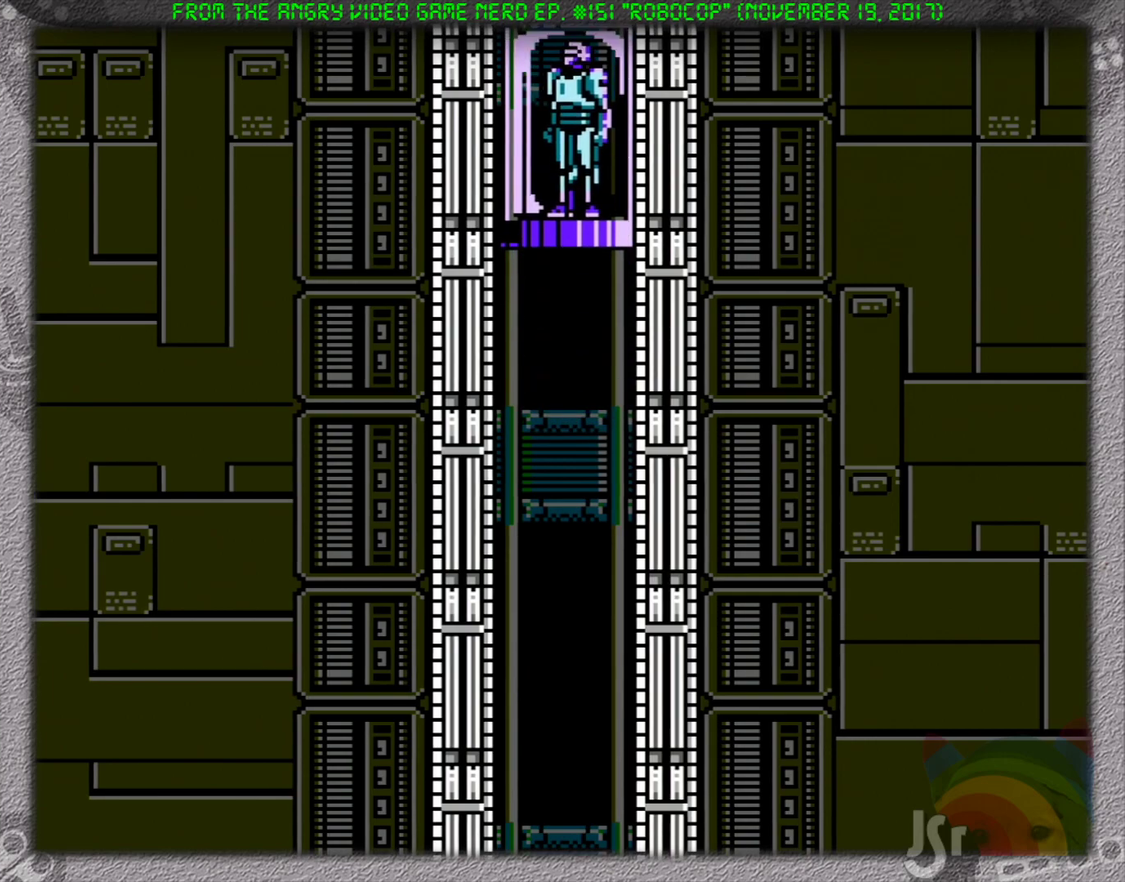
{"buttons": ["DPAD_LEFT"], "events": []}
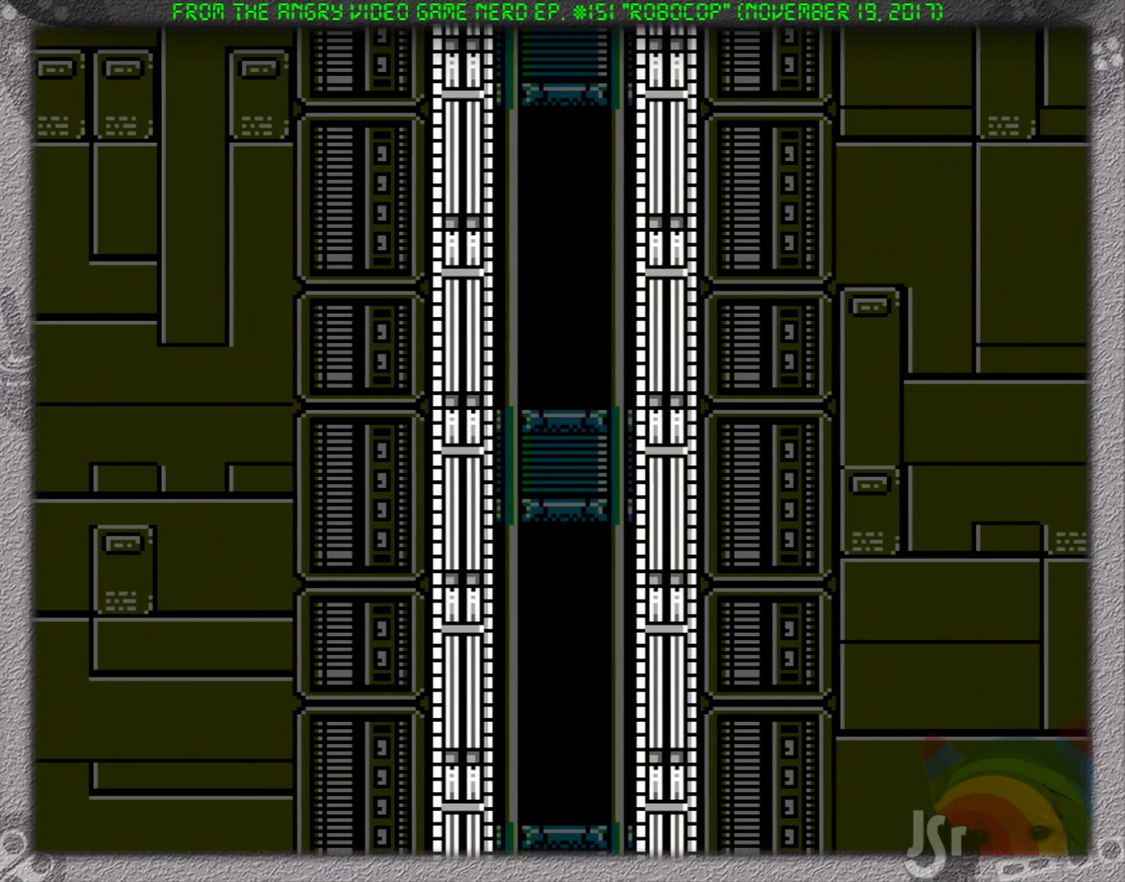
{"buttons": ["DPAD_LEFT"], "events": []}
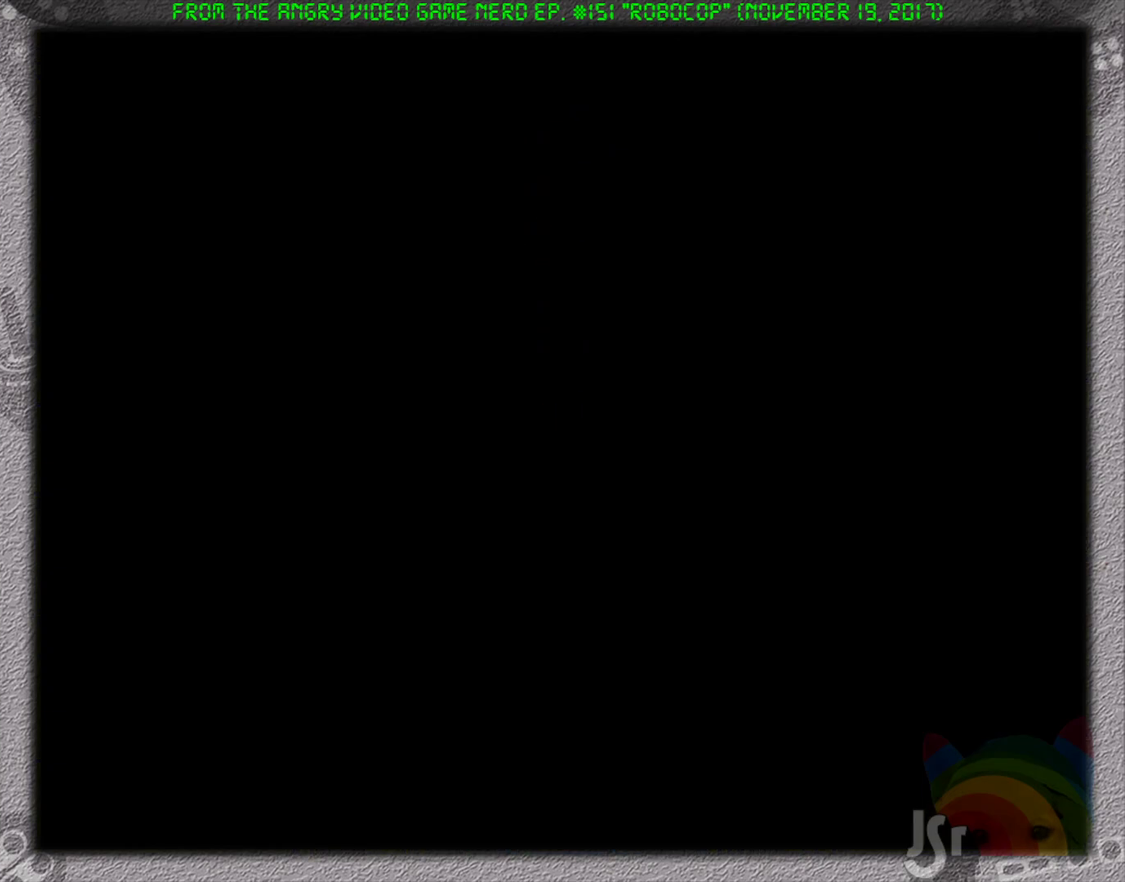
{"buttons": ["DPAD_LEFT"], "events": []}
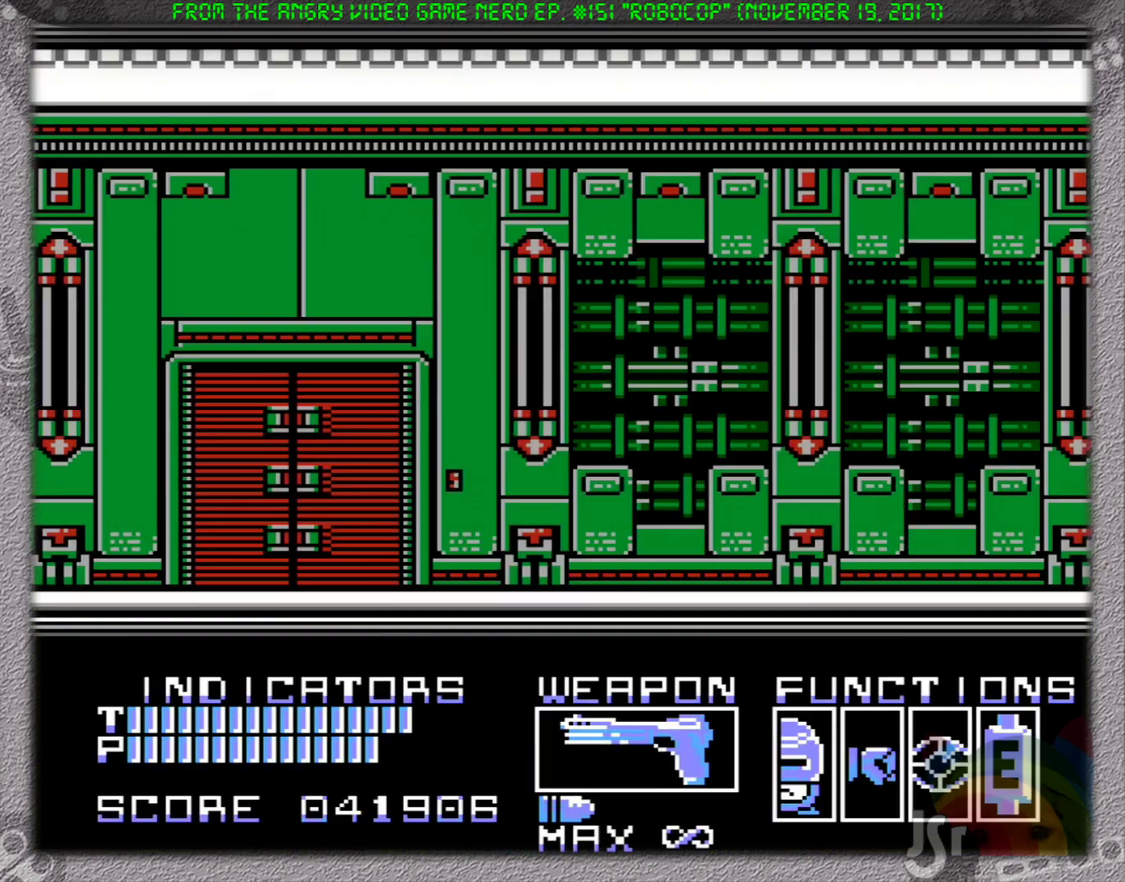
{"buttons": ["DPAD_RIGHT"], "events": [[100, "DPAD_LEFT", "up"], [100, "DPAD_RIGHT", "down"]]}
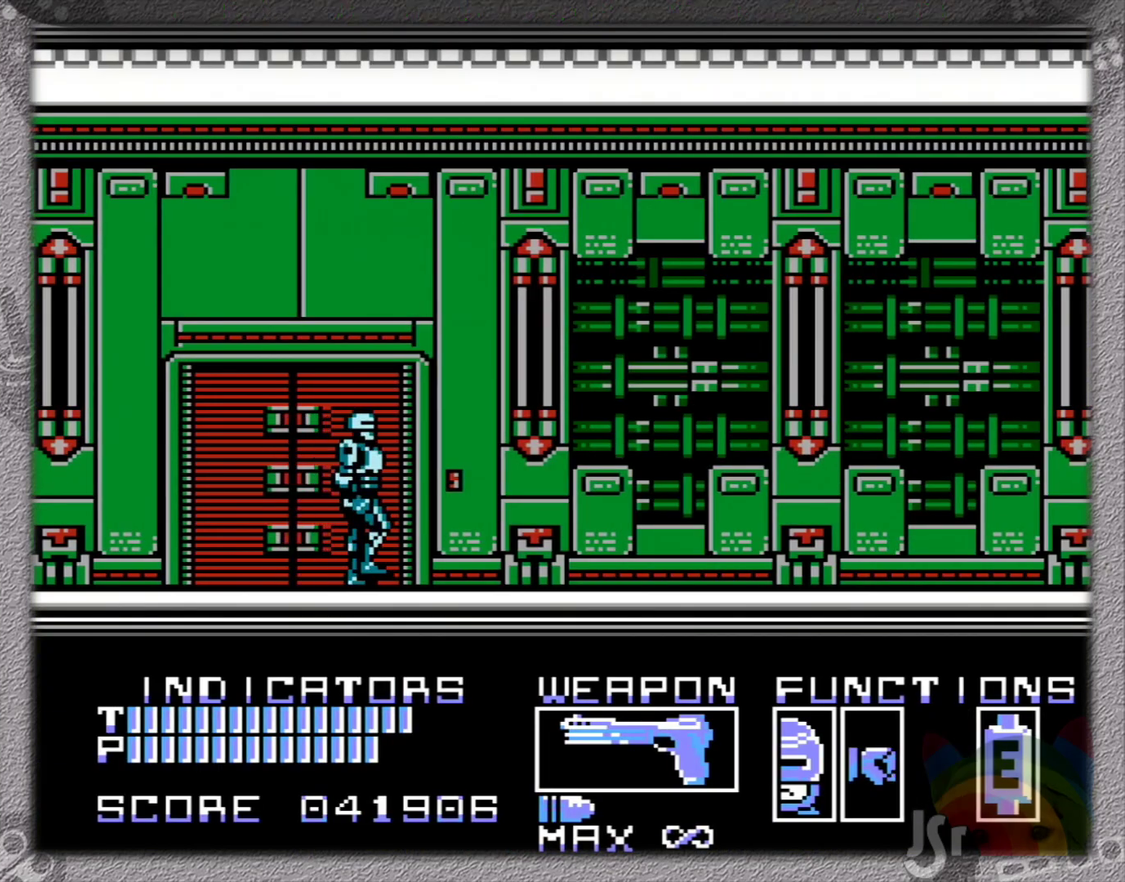
{"buttons": ["DPAD_RIGHT"], "events": []}
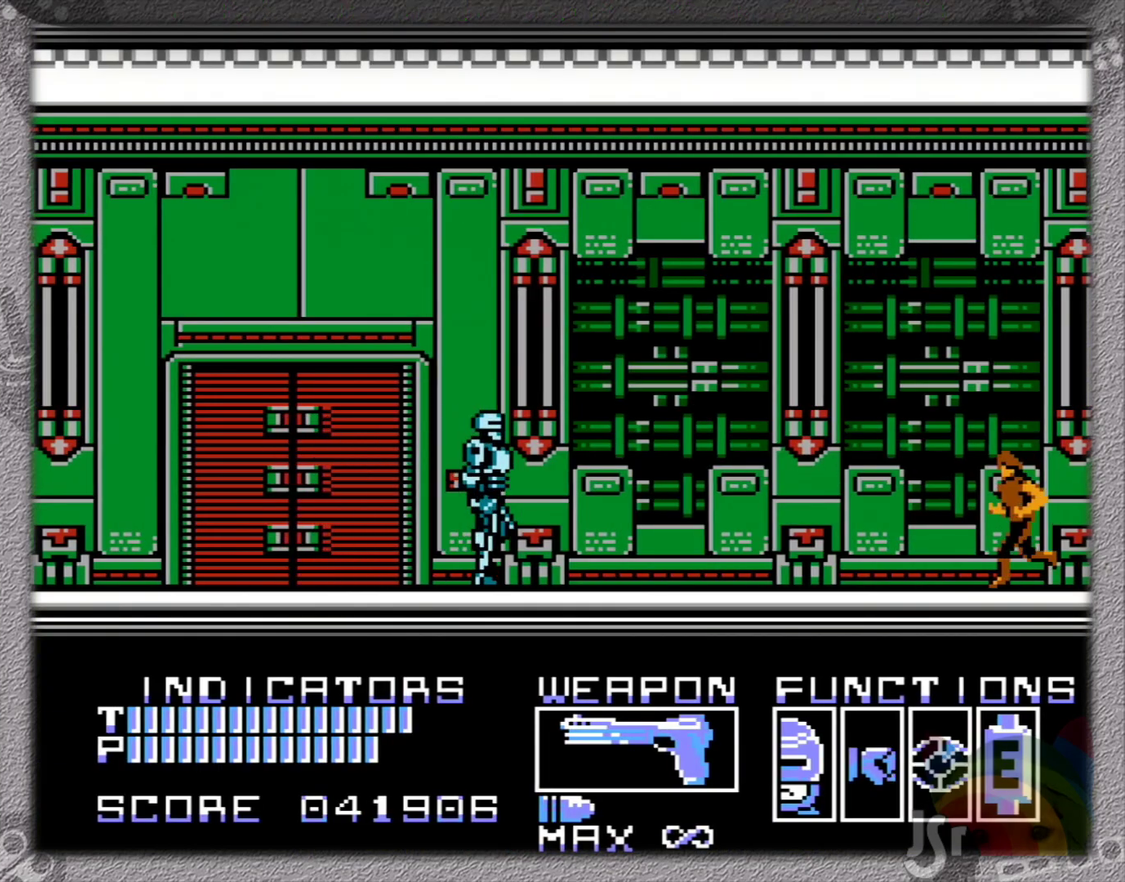
{"buttons": ["DPAD_RIGHT"], "events": []}
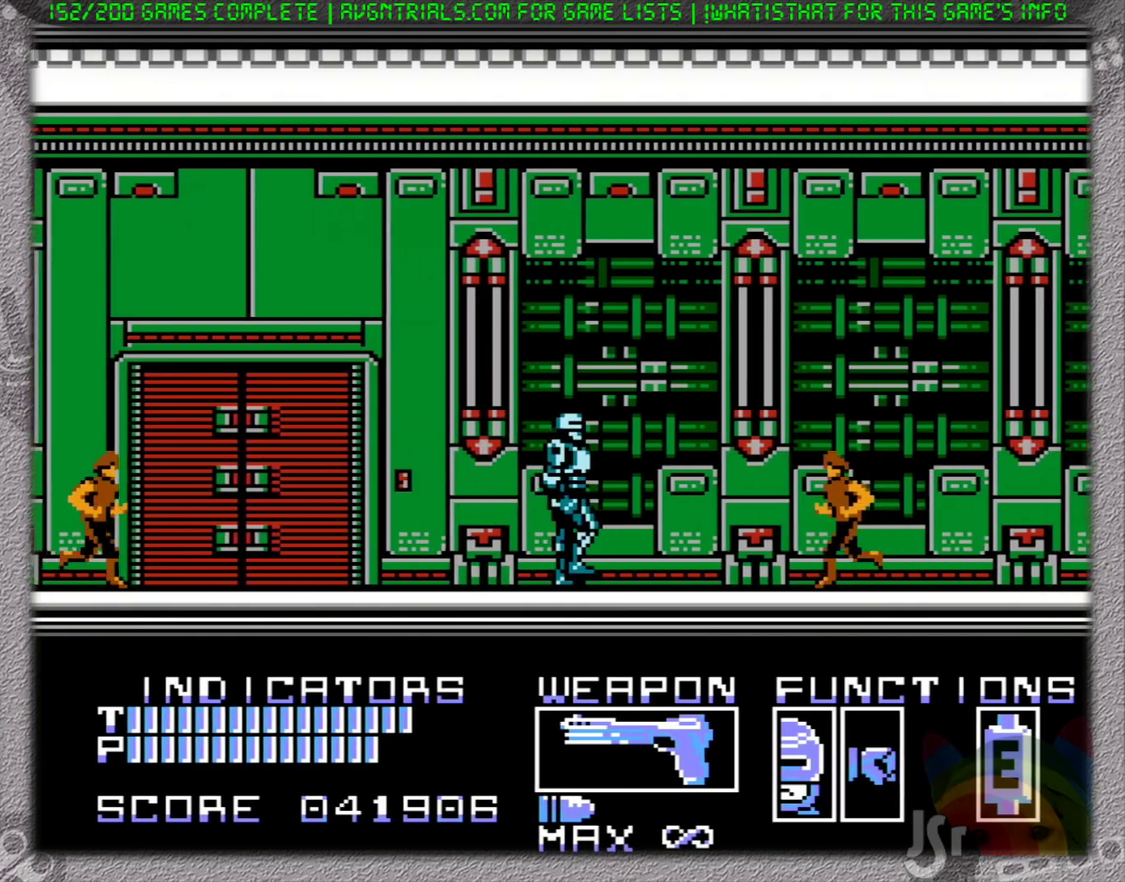
{"buttons": ["DPAD_RIGHT"], "events": [[283, "B", "down"], [283, "DPAD_RIGHT", "up"], [383, "B", "up"], [417, "DPAD_RIGHT", "down"]]}
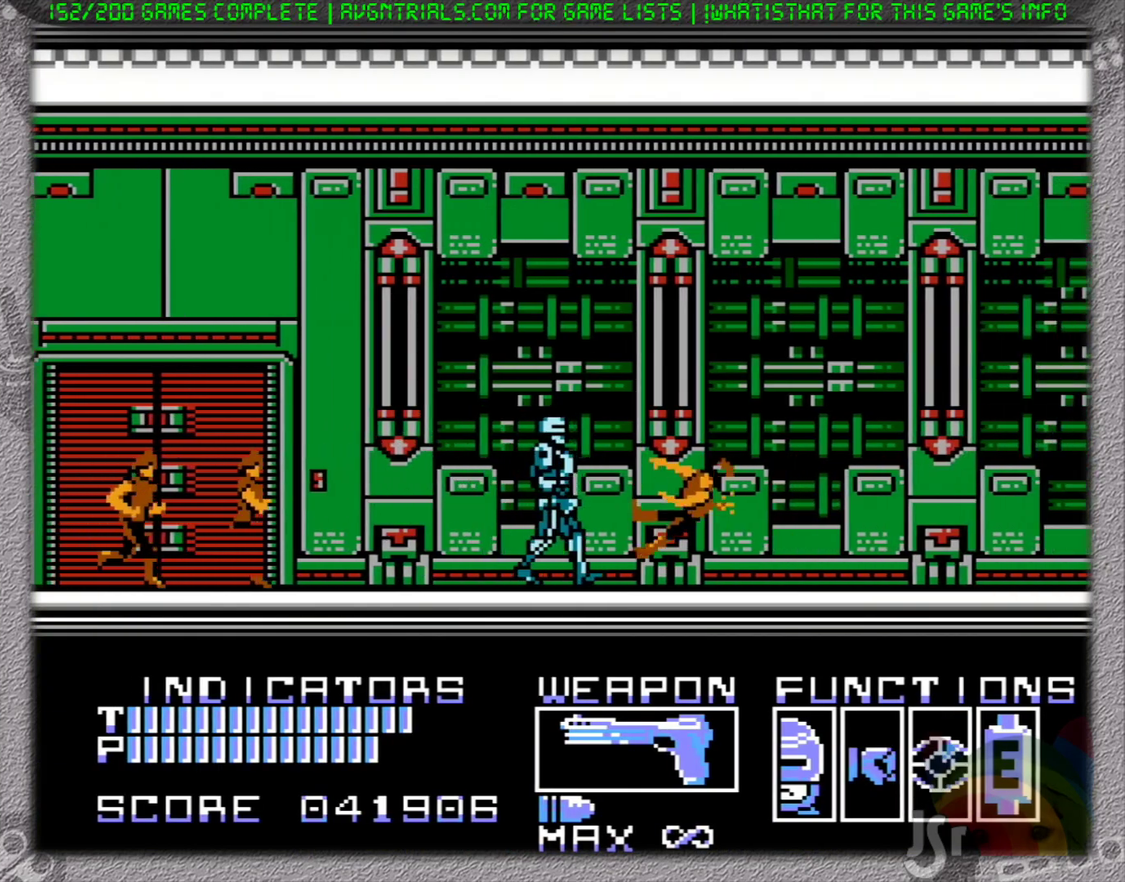
{"buttons": ["DPAD_RIGHT"], "events": []}
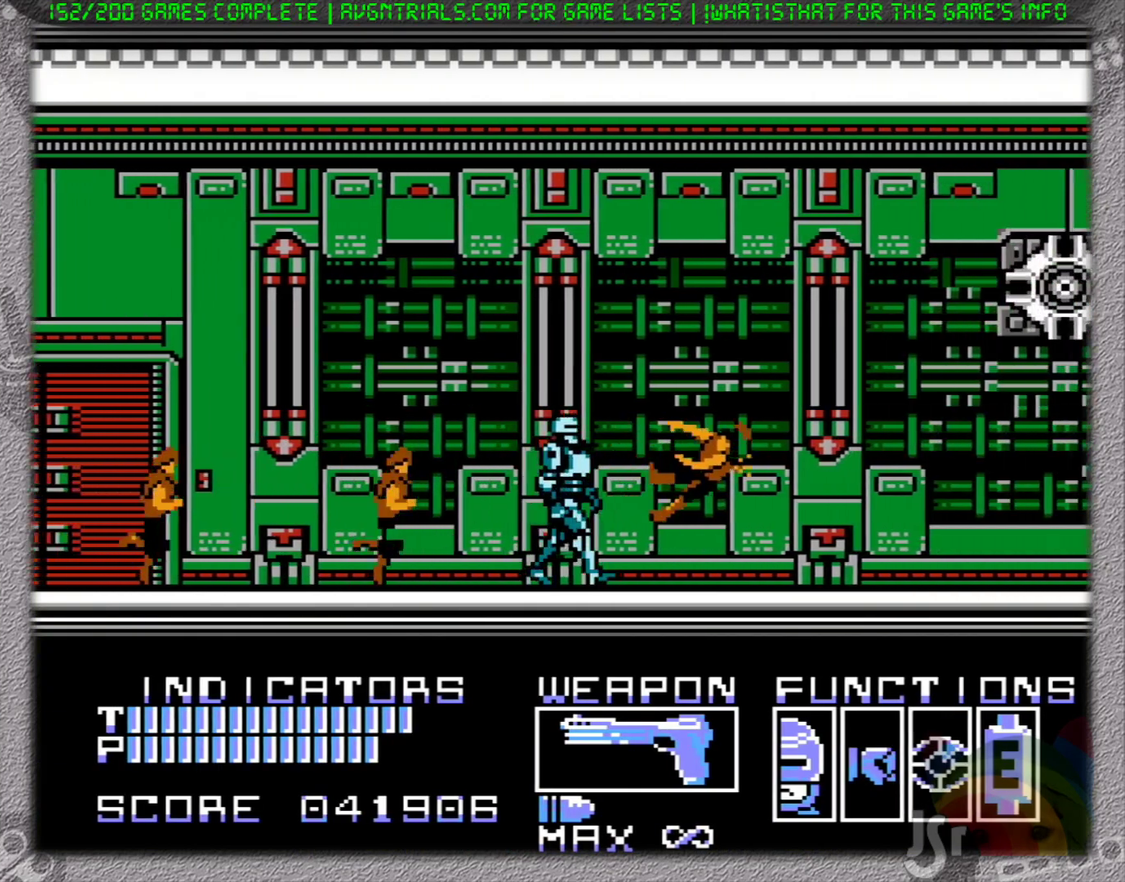
{"buttons": ["DPAD_RIGHT"], "events": []}
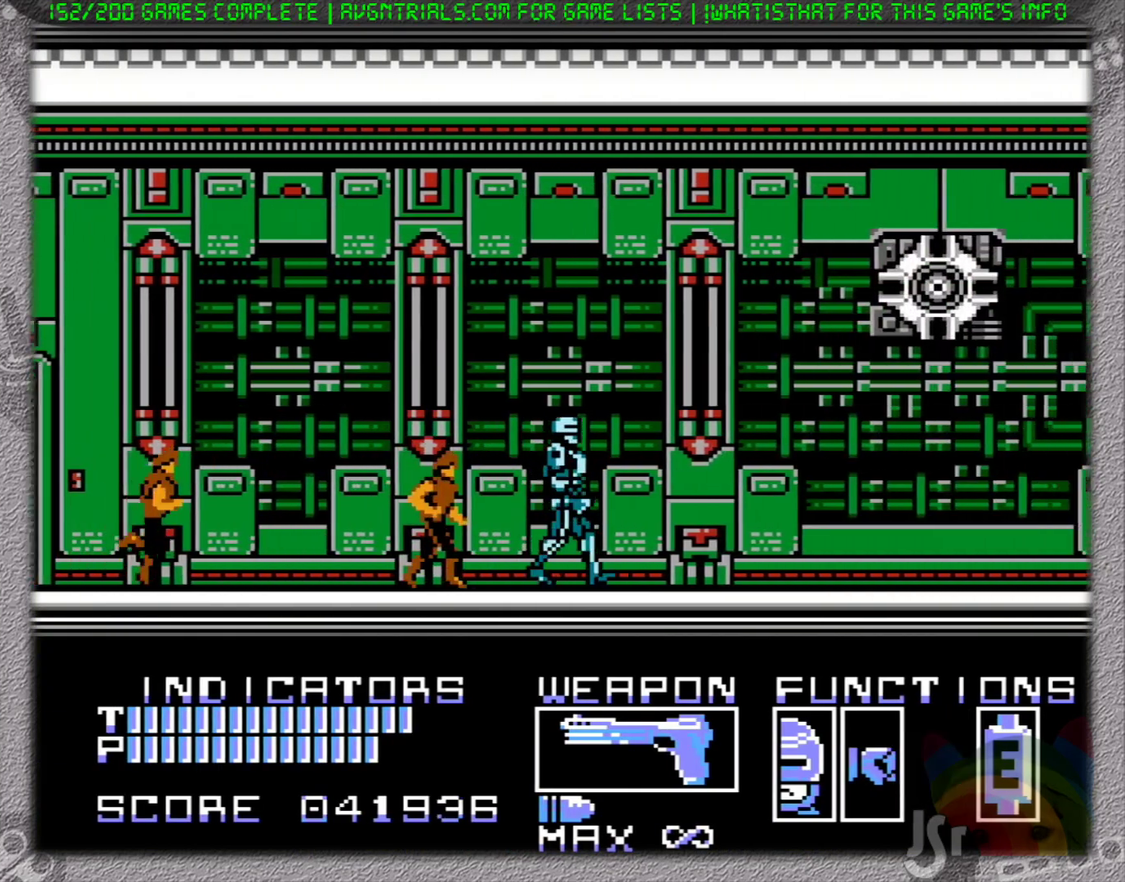
{"buttons": ["DPAD_RIGHT"], "events": []}
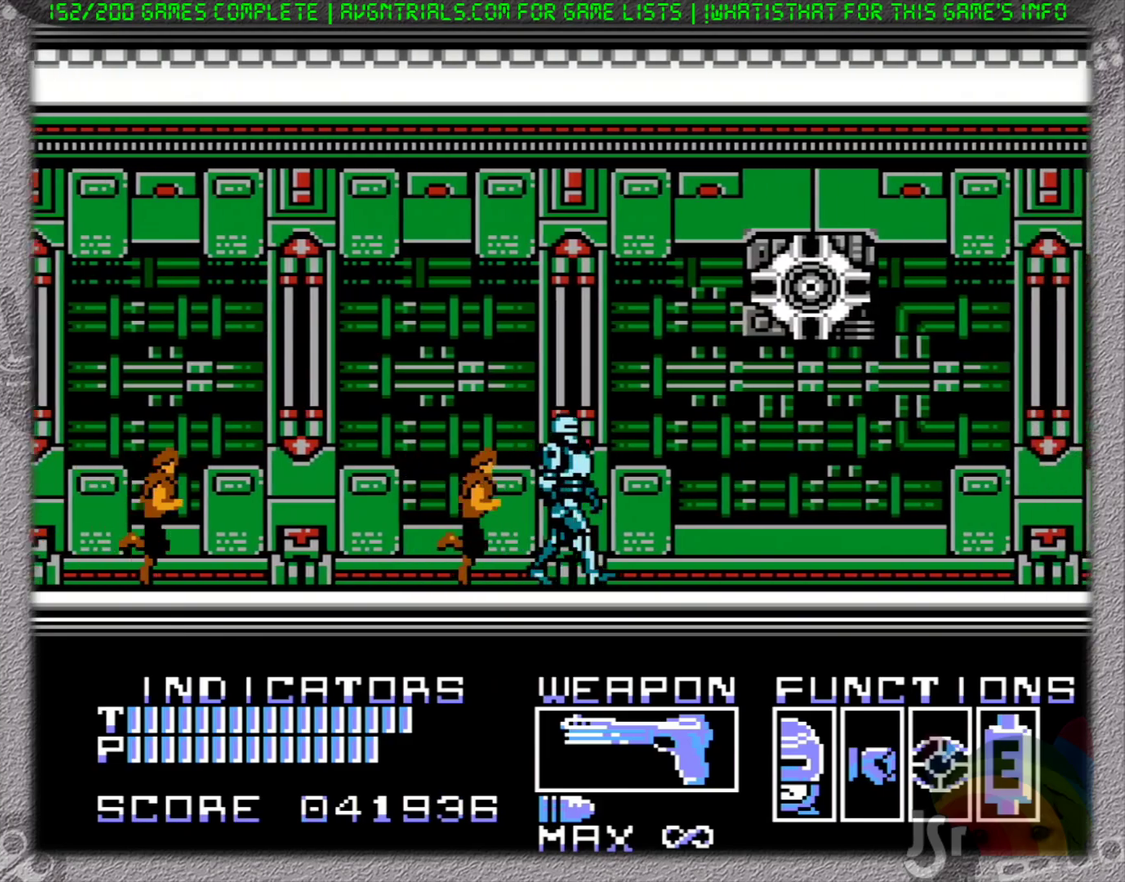
{"buttons": ["DPAD_RIGHT"], "events": []}
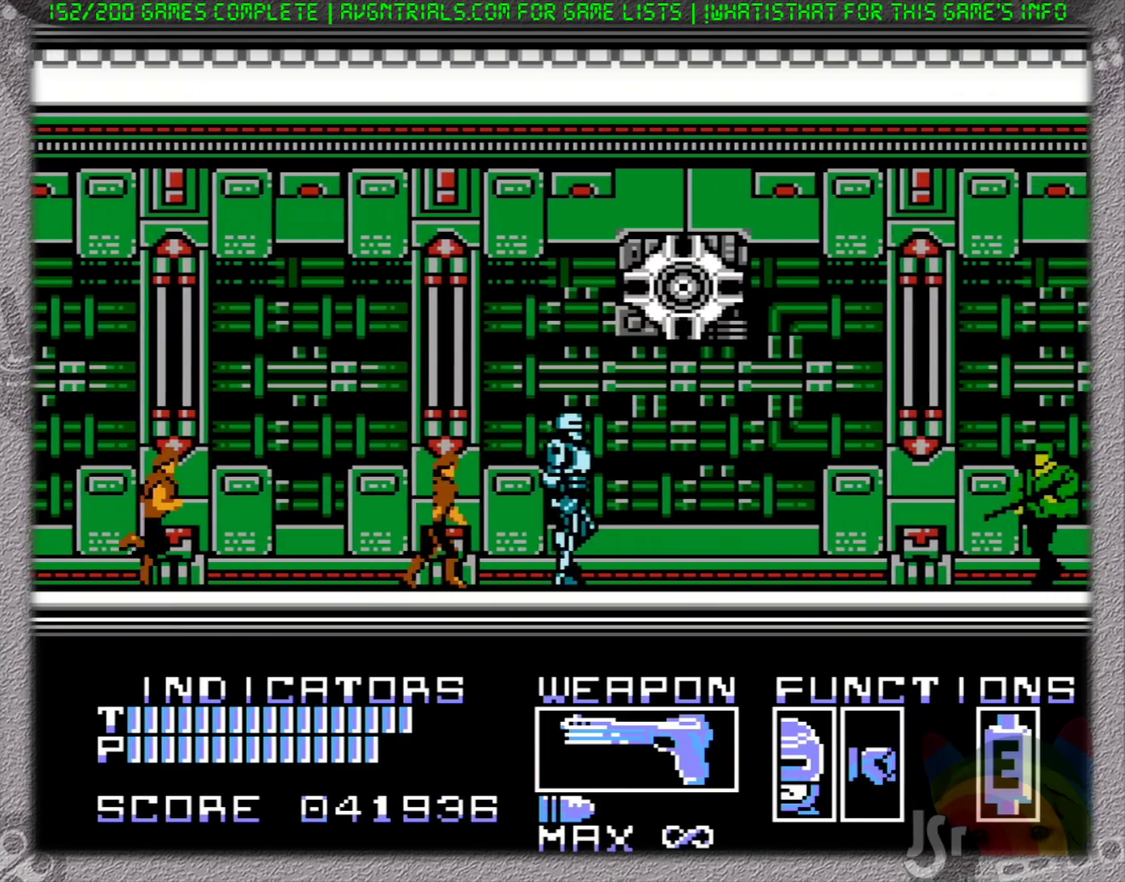
{"buttons": ["DPAD_RIGHT"], "events": [[417, "SELECT", "down"], [433, "DPAD_RIGHT", "up"], [467, "SELECT", "up"], [483, "DPAD_RIGHT", "down"]]}
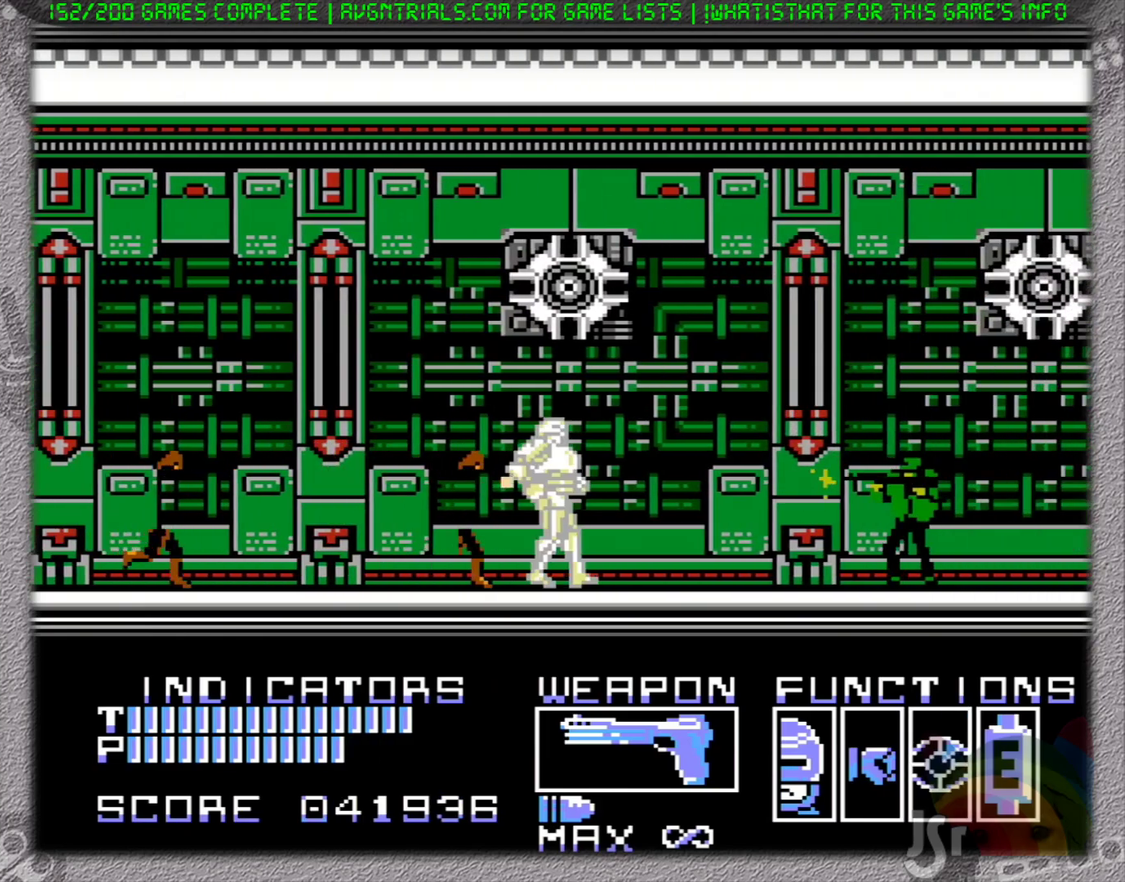
{"buttons": ["DPAD_RIGHT"], "events": []}
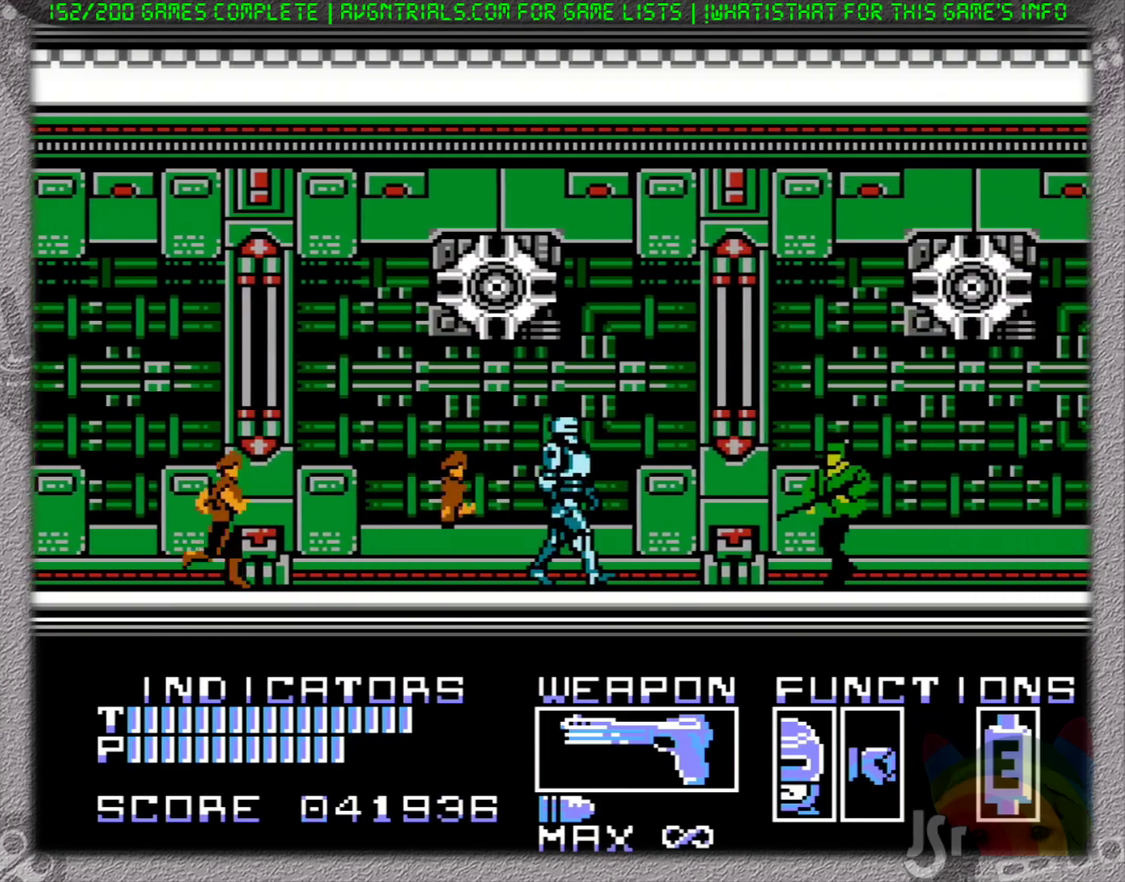
{"buttons": ["SELECT"], "events": [[500, "DPAD_RIGHT", "up"], [500, "SELECT", "down"]]}
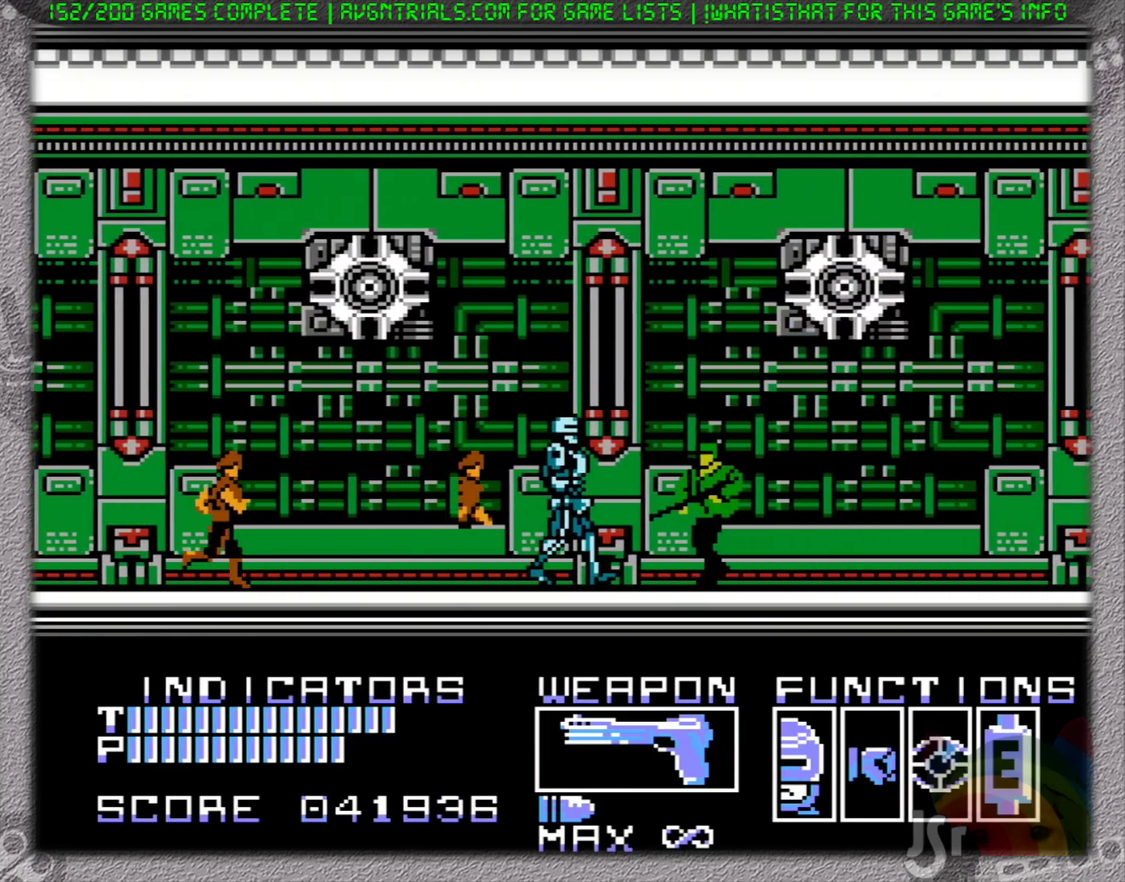
{"buttons": ["DPAD_RIGHT"], "events": [[50, "SELECT", "up"], [267, "SELECT", "down"], [317, "SELECT", "up"], [383, "DPAD_RIGHT", "down"], [383, "SELECT", "down"], [467, "SELECT", "up"]]}
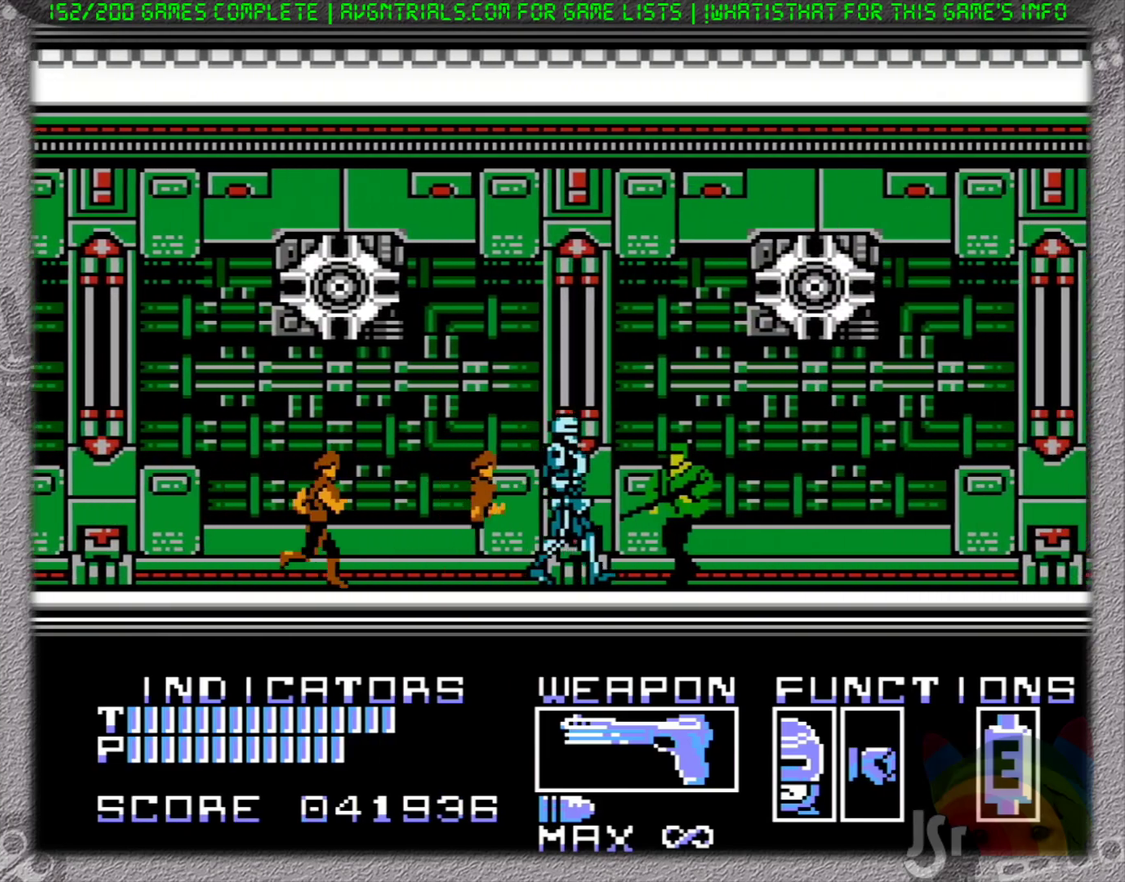
{"buttons": ["DPAD_RIGHT"], "events": []}
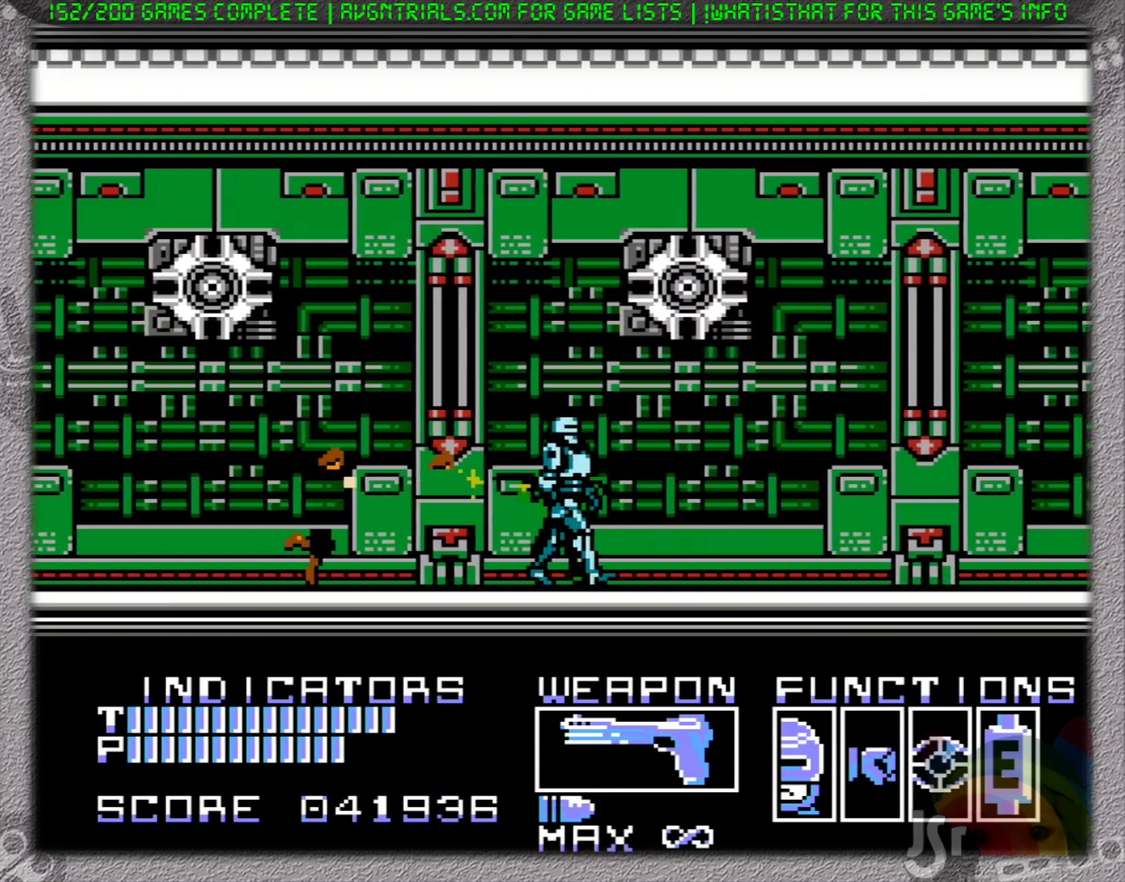
{"buttons": ["DPAD_RIGHT"], "events": []}
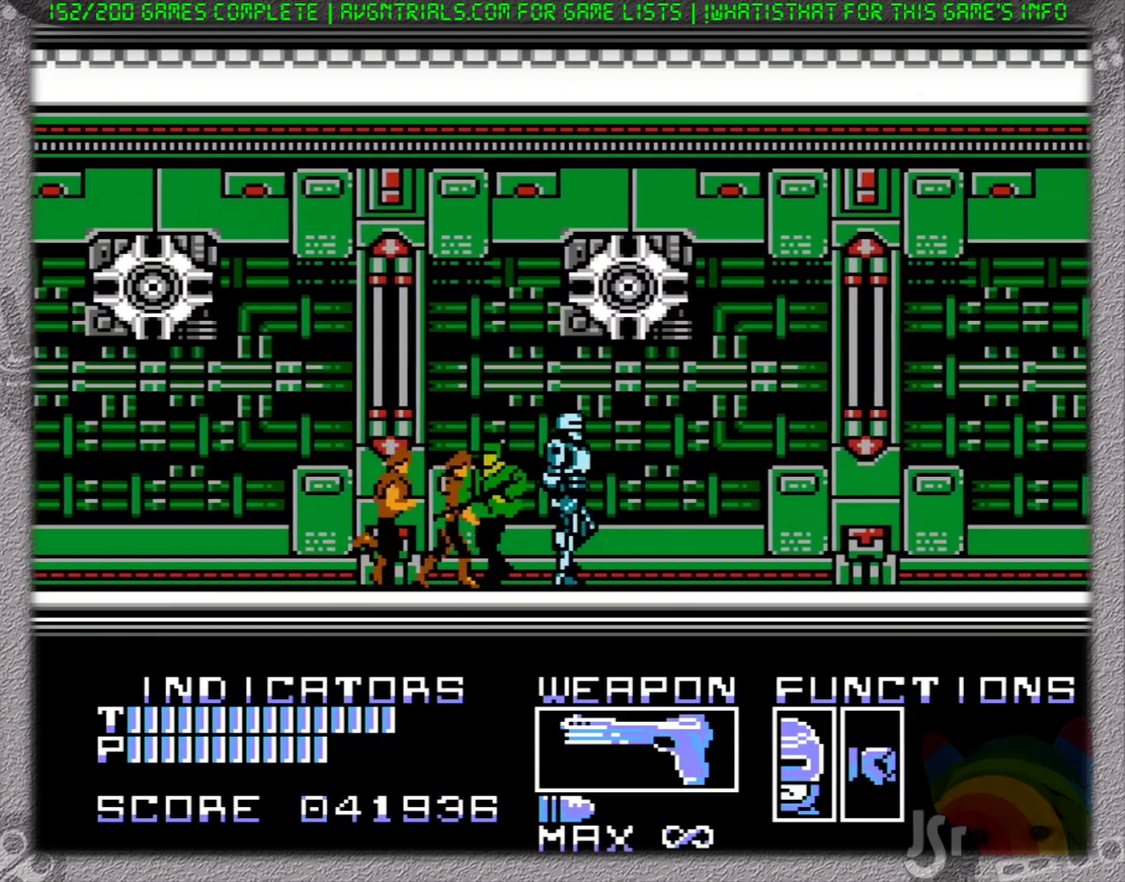
{"buttons": ["DPAD_RIGHT"], "events": []}